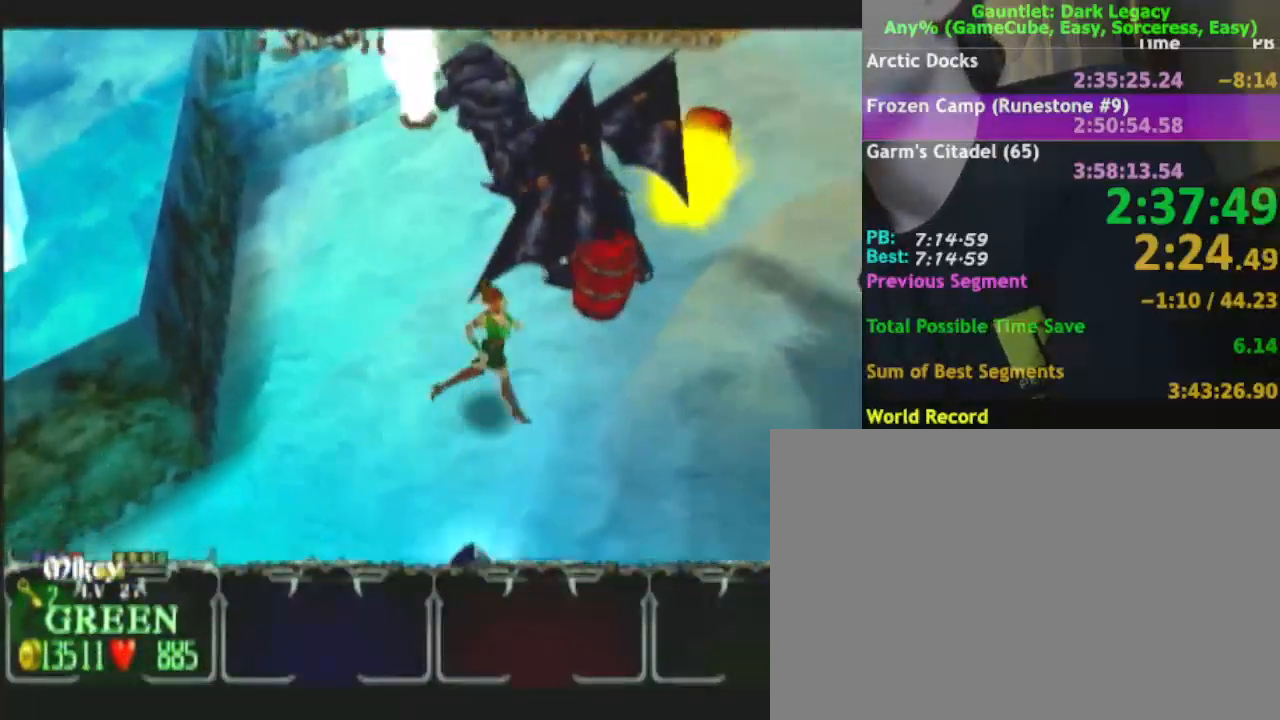
Gameplay with a controller (Nintendo layout); each line is a JSON object with the inputs held at the frame after it (dt_ms = milliseconds from this image to that frame). "events" lists button and stick changes between this image and that frame as [ms after this image, input, new state], when the widget could be followed in between. Not read: L3 R3.
{"dt_ms": 500, "buttons": [], "left_stick": "up-right", "right_stick": "center", "events": [[217, "DPAD_UP", "down"], [300, "DPAD_UP", "up"], [300, "left_stick", "up-right"]]}
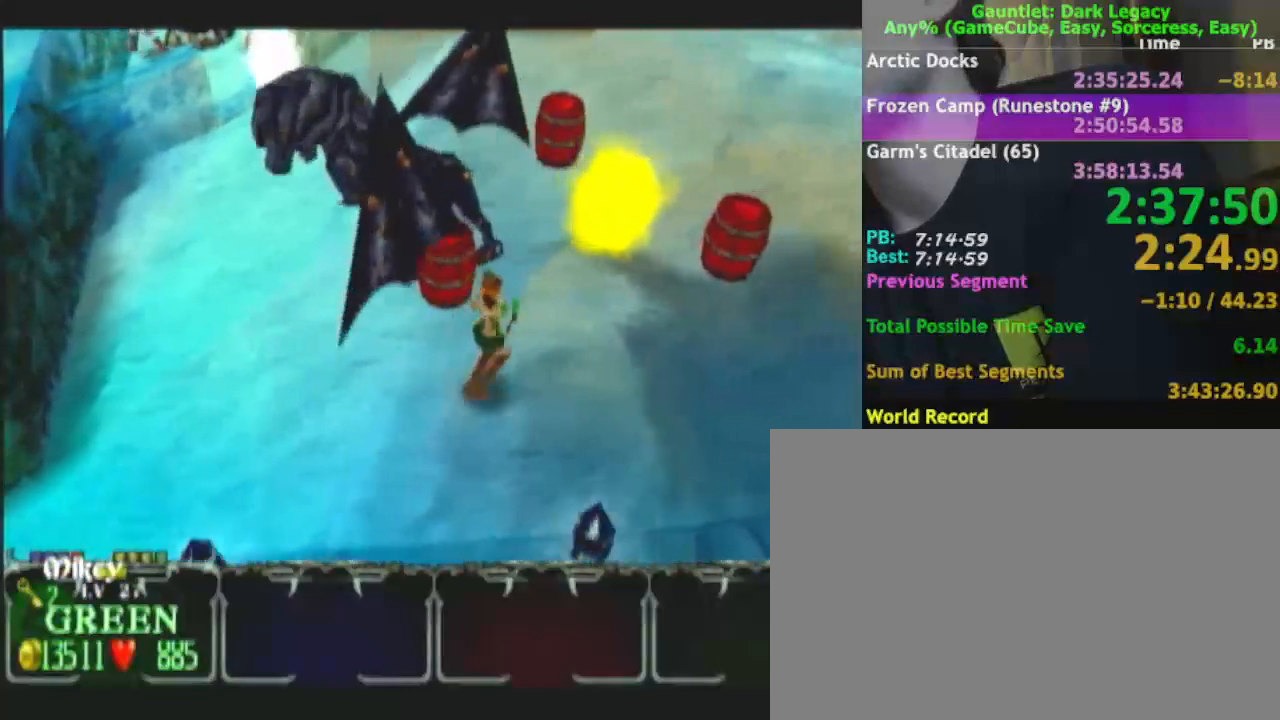
{"dt_ms": 1000, "buttons": [], "left_stick": "up-right", "right_stick": "center"}
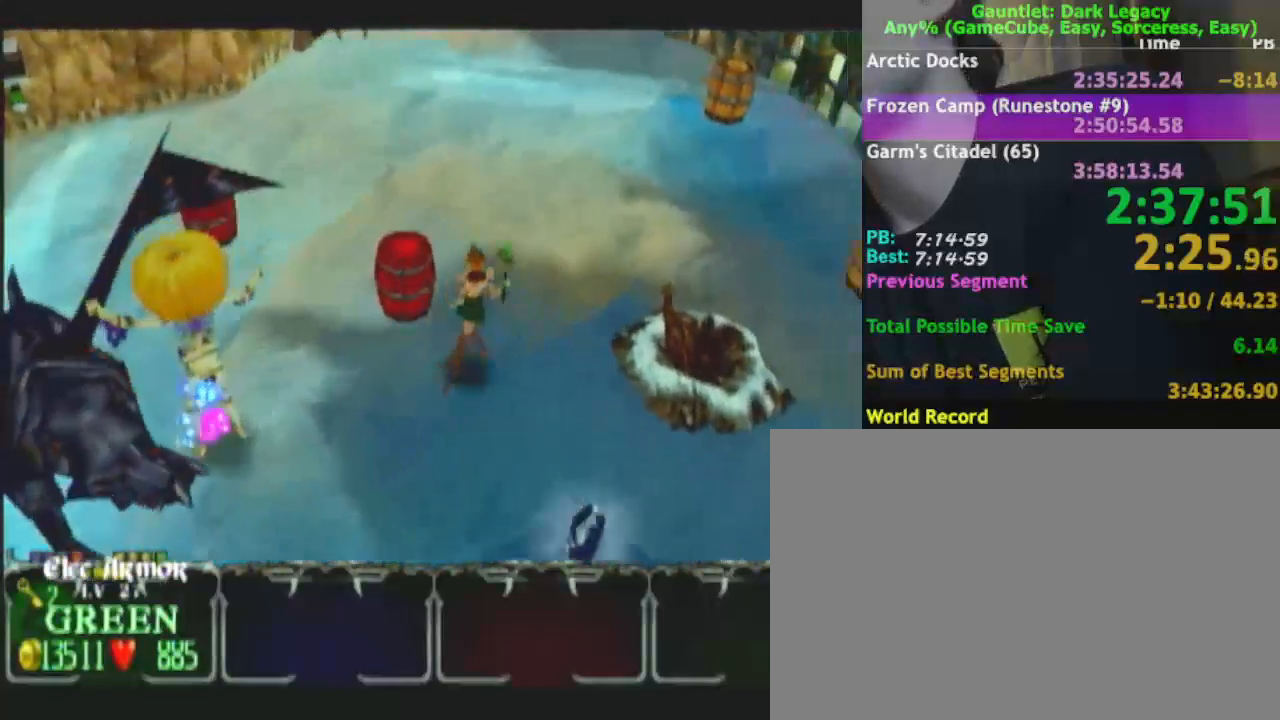
{"dt_ms": 500, "buttons": [], "left_stick": "up-right", "right_stick": "center", "events": []}
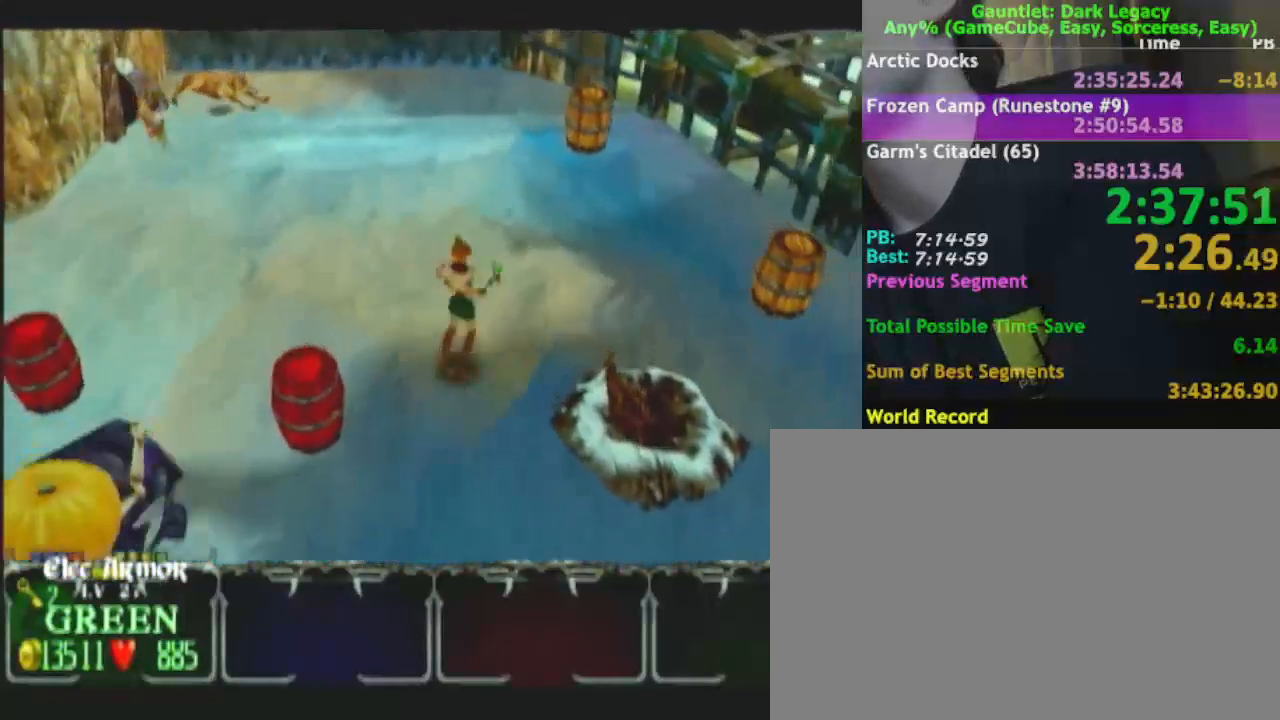
{"dt_ms": 500, "buttons": [], "left_stick": "up-right", "right_stick": "center", "events": []}
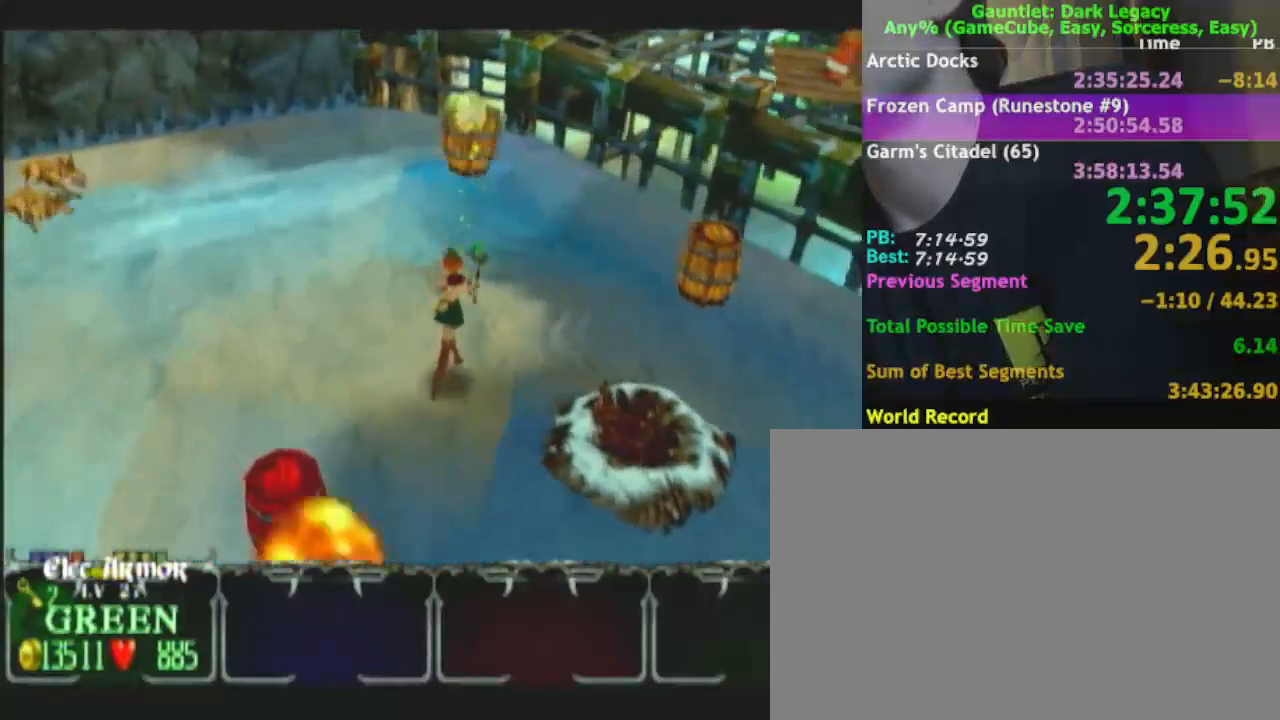
{"dt_ms": 500, "buttons": [], "left_stick": "up-right", "right_stick": "center", "events": []}
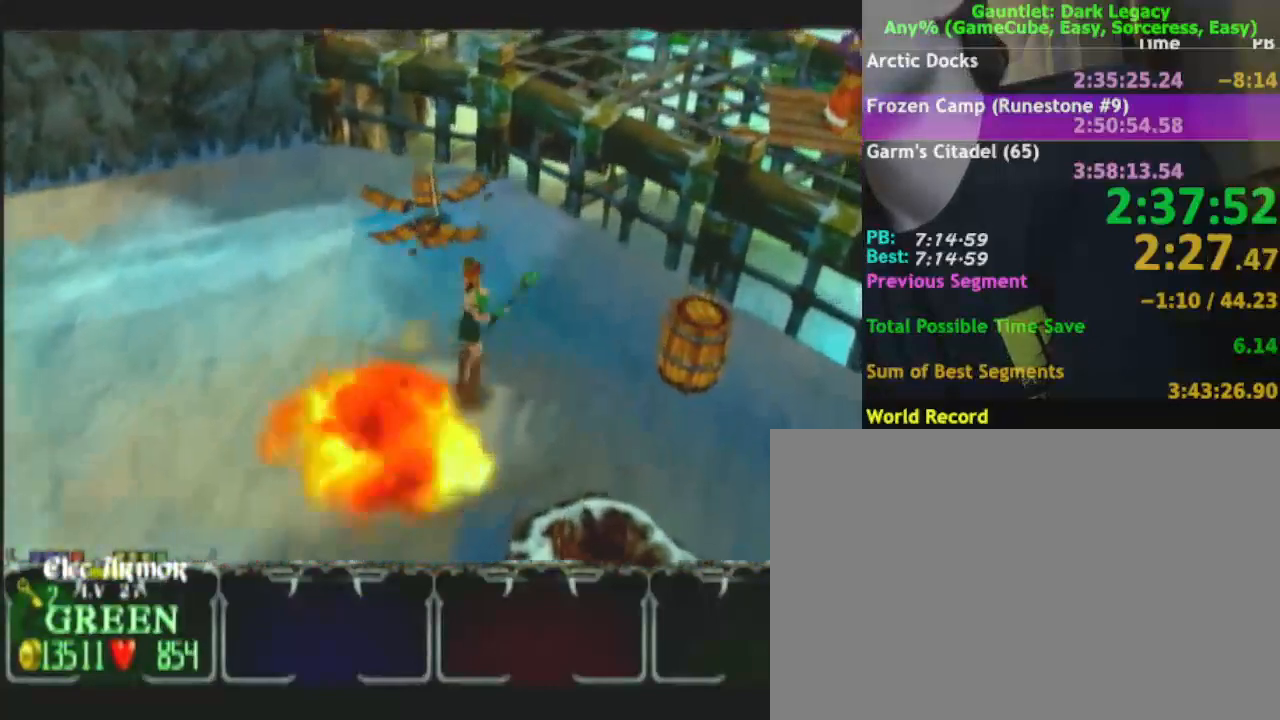
{"dt_ms": 500, "buttons": [], "left_stick": "up-left", "right_stick": "center", "events": [[483, "left_stick", "up-left"]]}
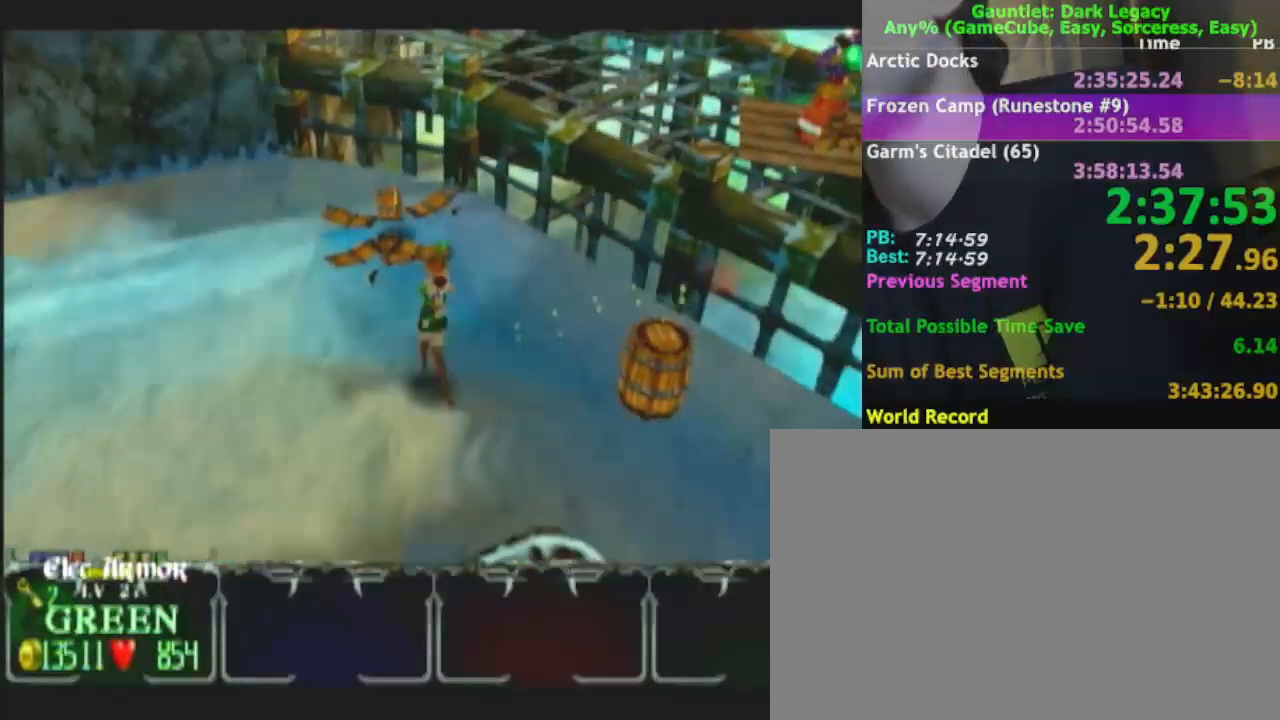
{"dt_ms": 500, "buttons": [], "left_stick": "up", "right_stick": "center", "events": [[133, "left_stick", "up"]]}
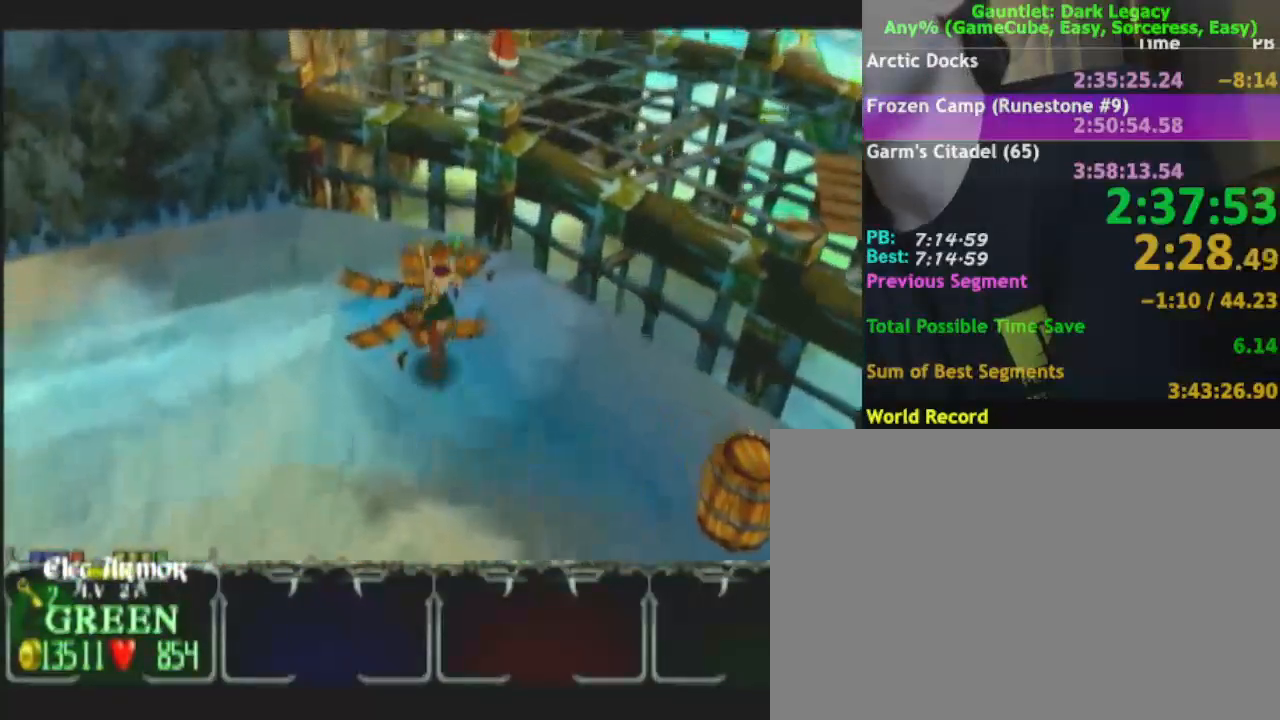
{"dt_ms": 500, "buttons": [], "left_stick": "down-right", "right_stick": "center", "events": [[233, "left_stick", "down-right"]]}
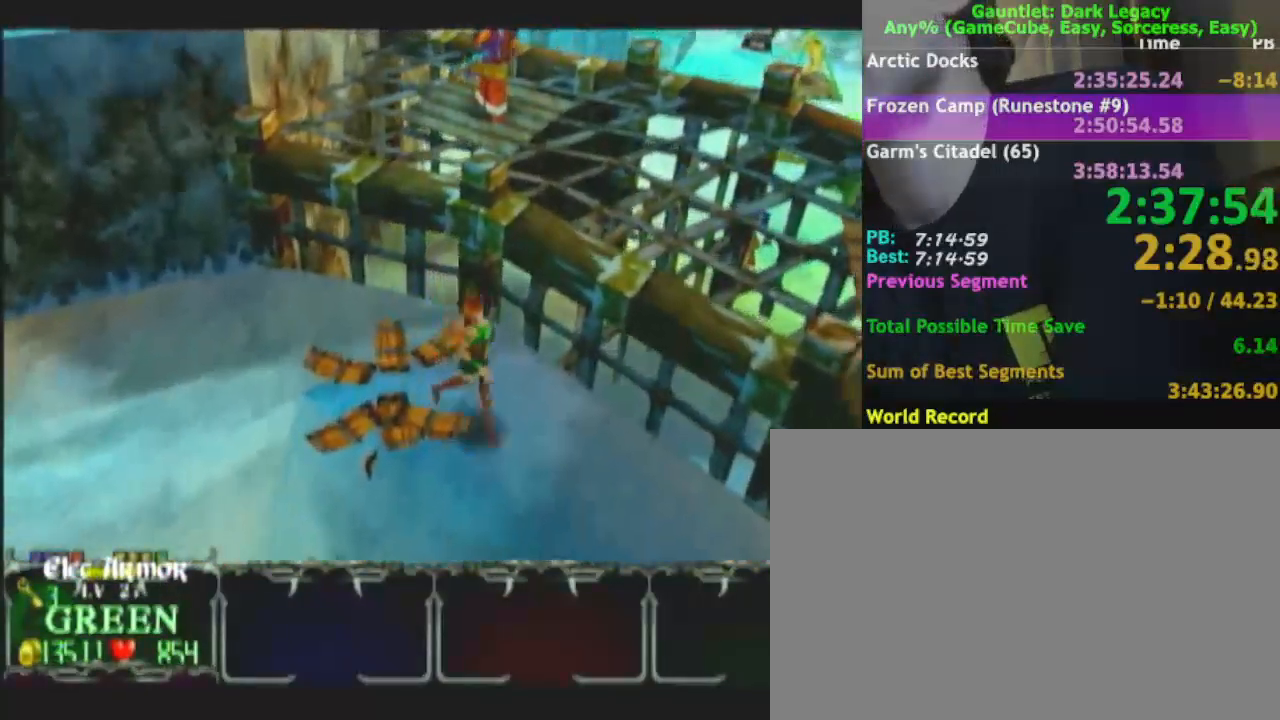
{"dt_ms": 500, "buttons": [], "left_stick": "down-right", "right_stick": "center", "events": [[217, "A", "down"], [317, "A", "up"]]}
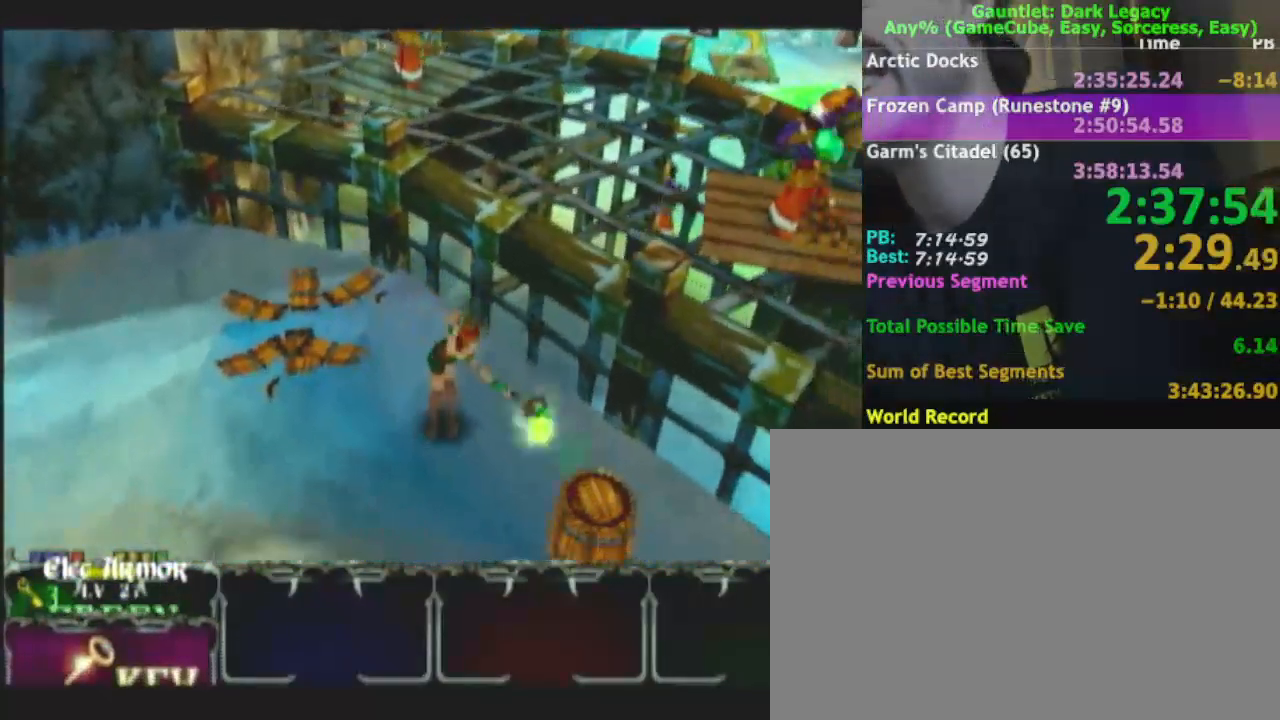
{"dt_ms": 500, "buttons": [], "left_stick": "down", "right_stick": "center", "events": [[483, "left_stick", "down"]]}
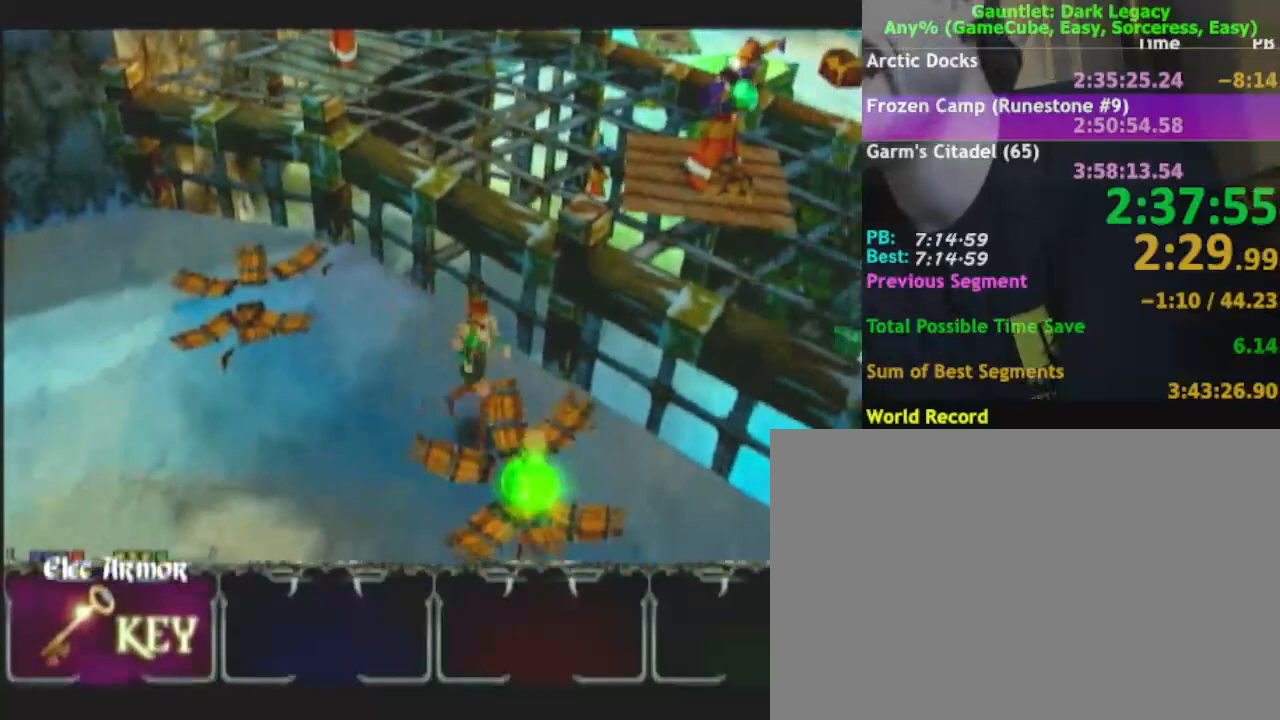
{"dt_ms": 500, "buttons": [], "left_stick": "up", "right_stick": "center", "events": [[183, "left_stick", "down-right"], [400, "left_stick", "up-right"], [467, "left_stick", "up"]]}
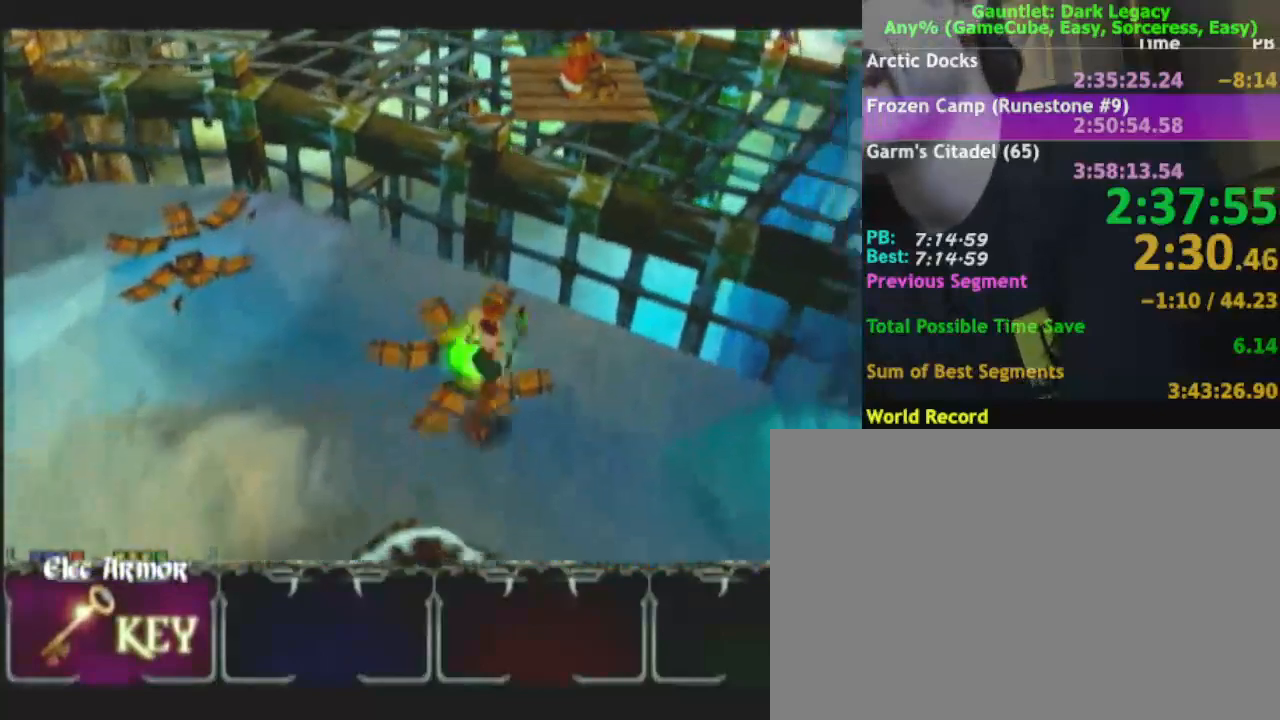
{"dt_ms": 500, "buttons": [], "left_stick": "down-right", "right_stick": "center", "events": [[33, "left_stick", "up-left"], [200, "left_stick", "down-right"]]}
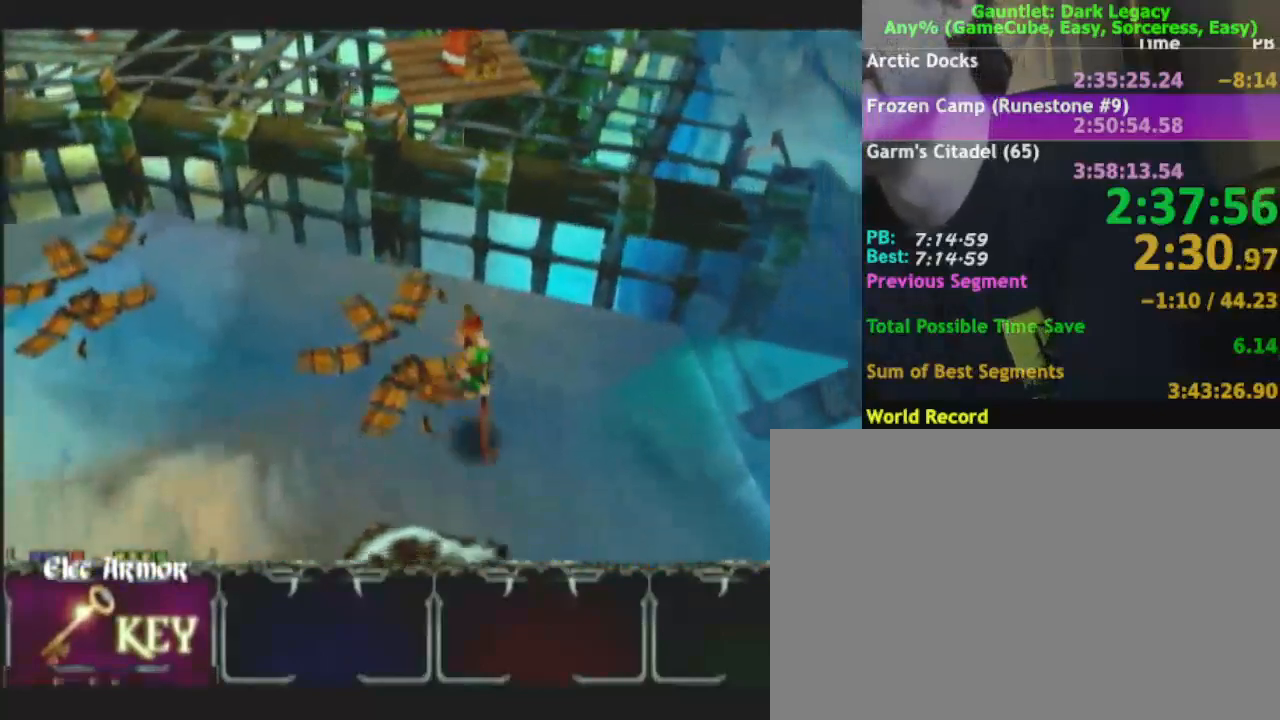
{"dt_ms": 500, "buttons": [], "left_stick": "down-right", "right_stick": "center", "events": []}
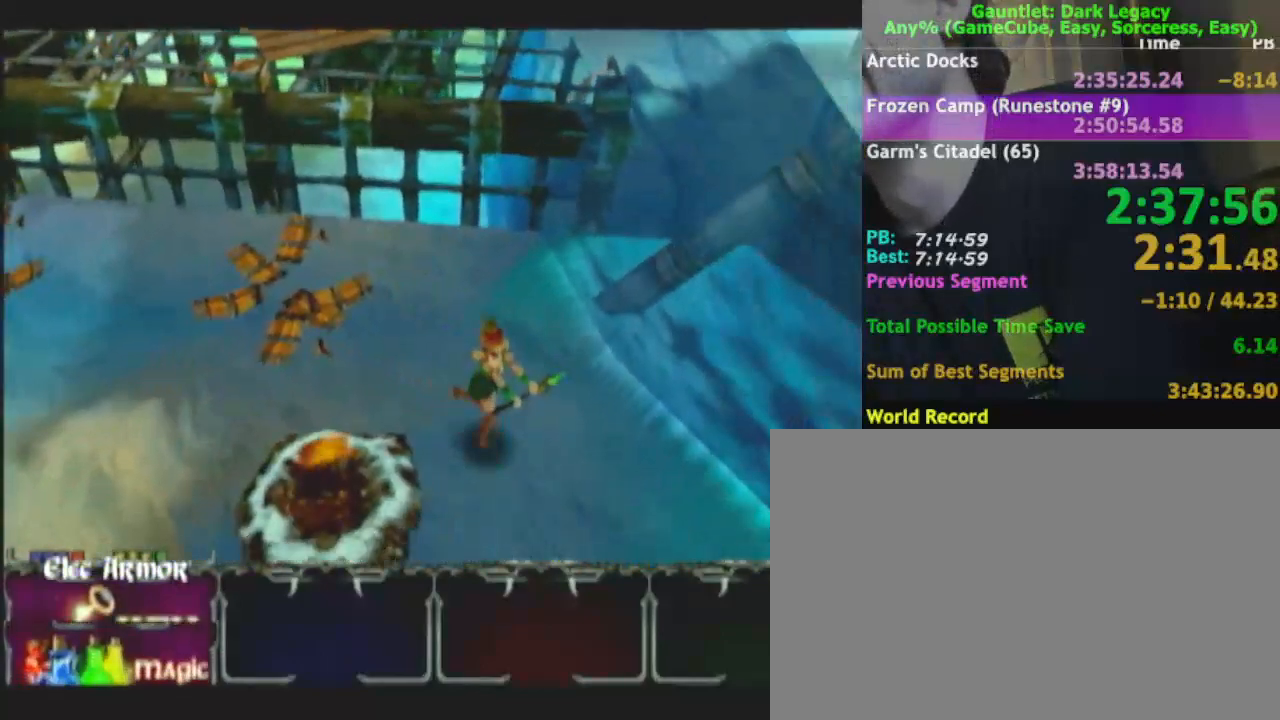
{"dt_ms": 500, "buttons": [], "left_stick": "down-right", "right_stick": "center", "events": []}
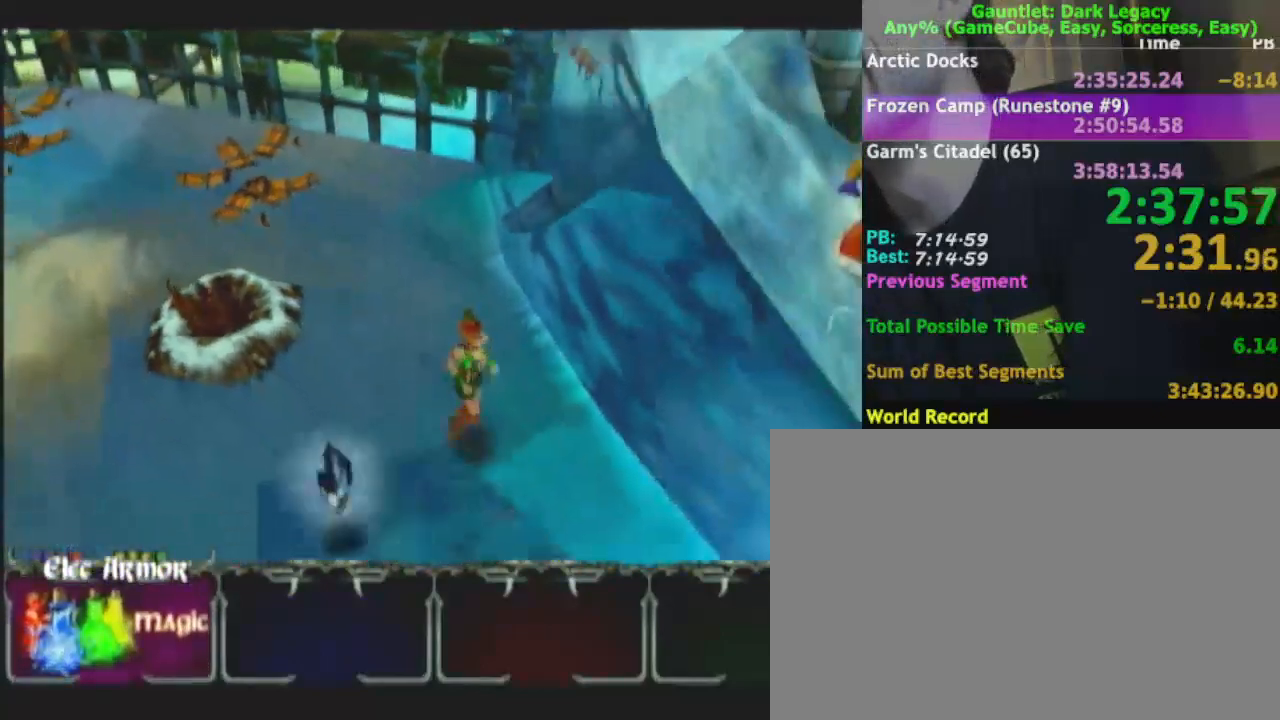
{"dt_ms": 500, "buttons": [], "left_stick": "down-right", "right_stick": "center", "events": []}
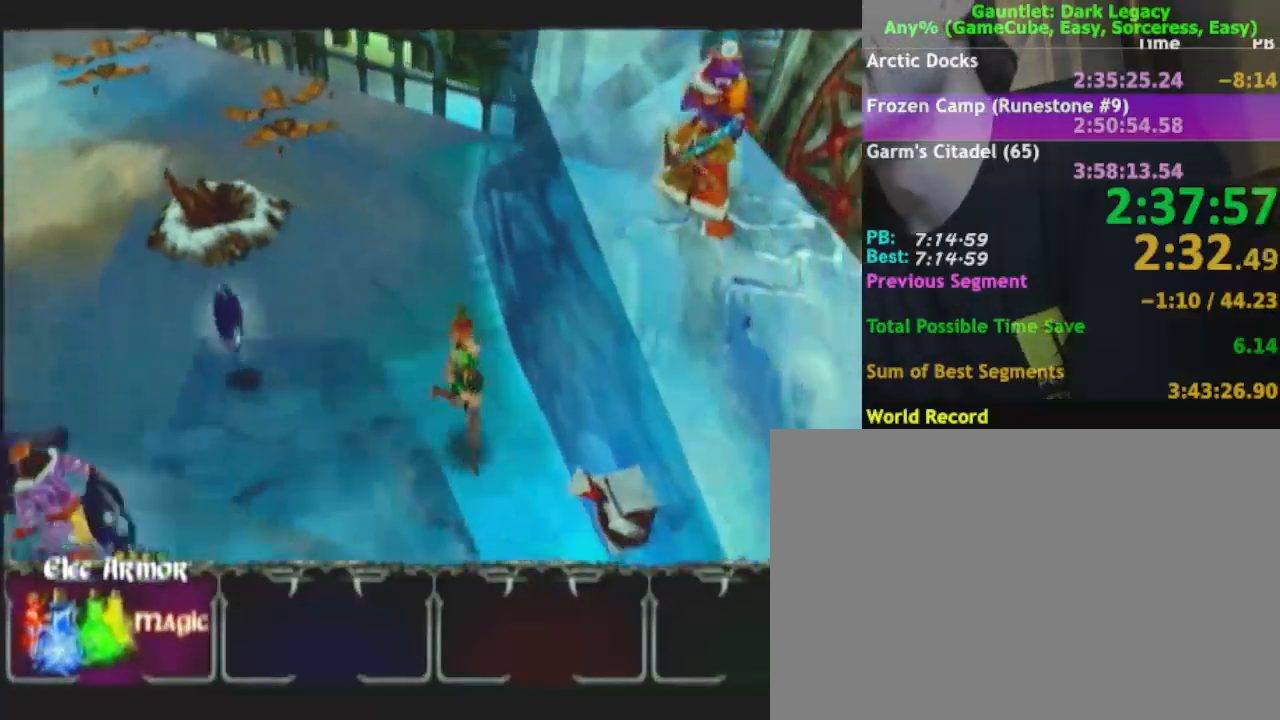
{"dt_ms": 500, "buttons": [], "left_stick": "up-left", "right_stick": "center", "events": [[400, "left_stick", "up-right"], [500, "left_stick", "up-left"]]}
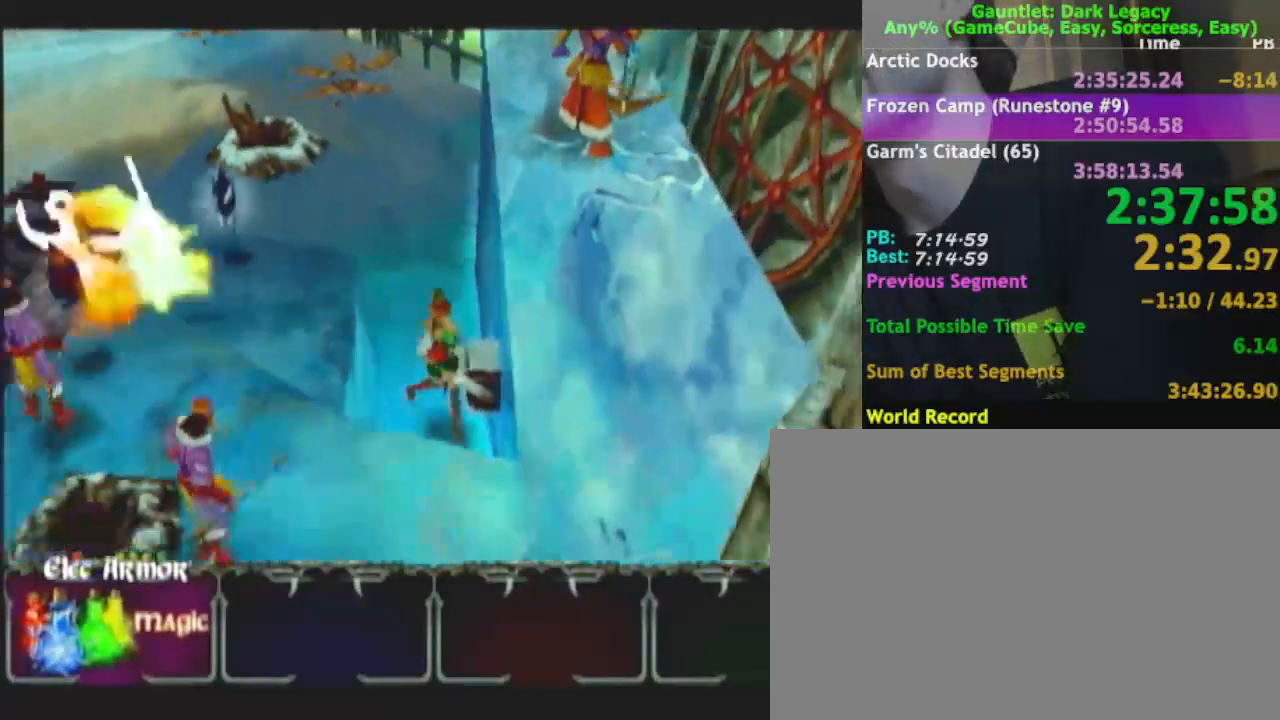
{"dt_ms": 500, "buttons": [], "left_stick": "up", "right_stick": "center", "events": [[267, "left_stick", "center"], [417, "left_stick", "up"]]}
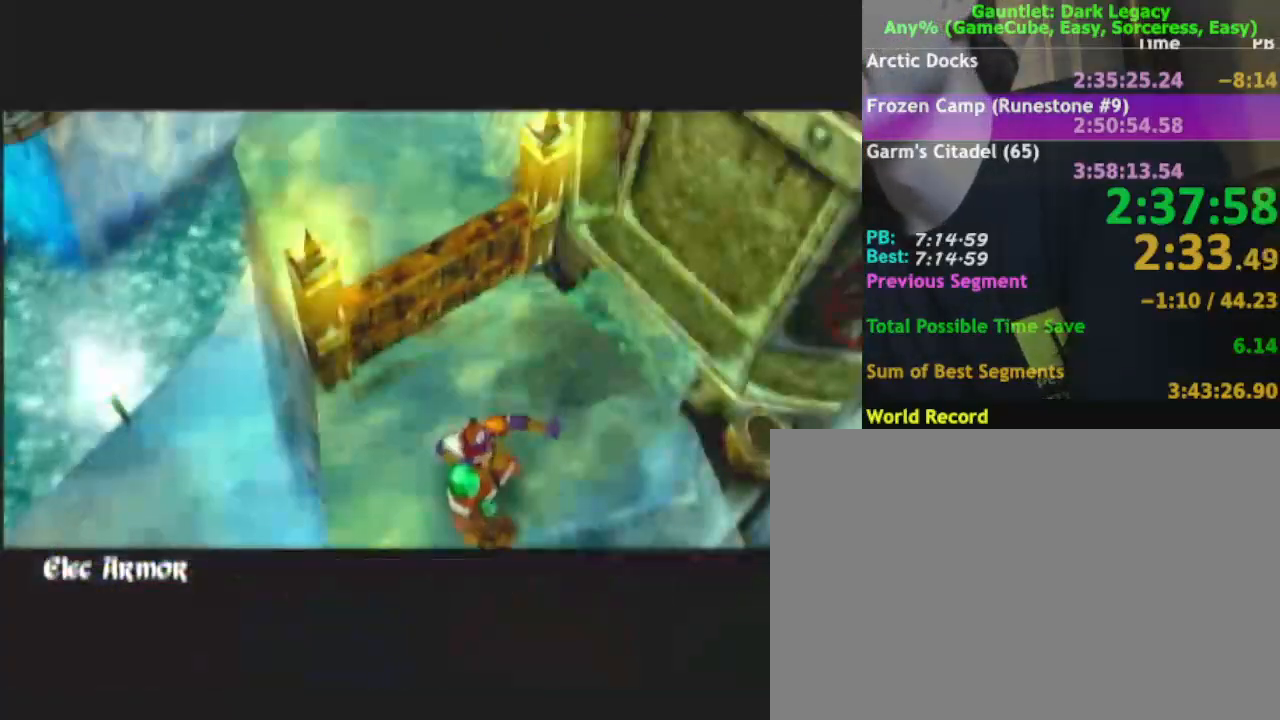
{"dt_ms": 500, "buttons": [], "left_stick": "up", "right_stick": "center", "events": []}
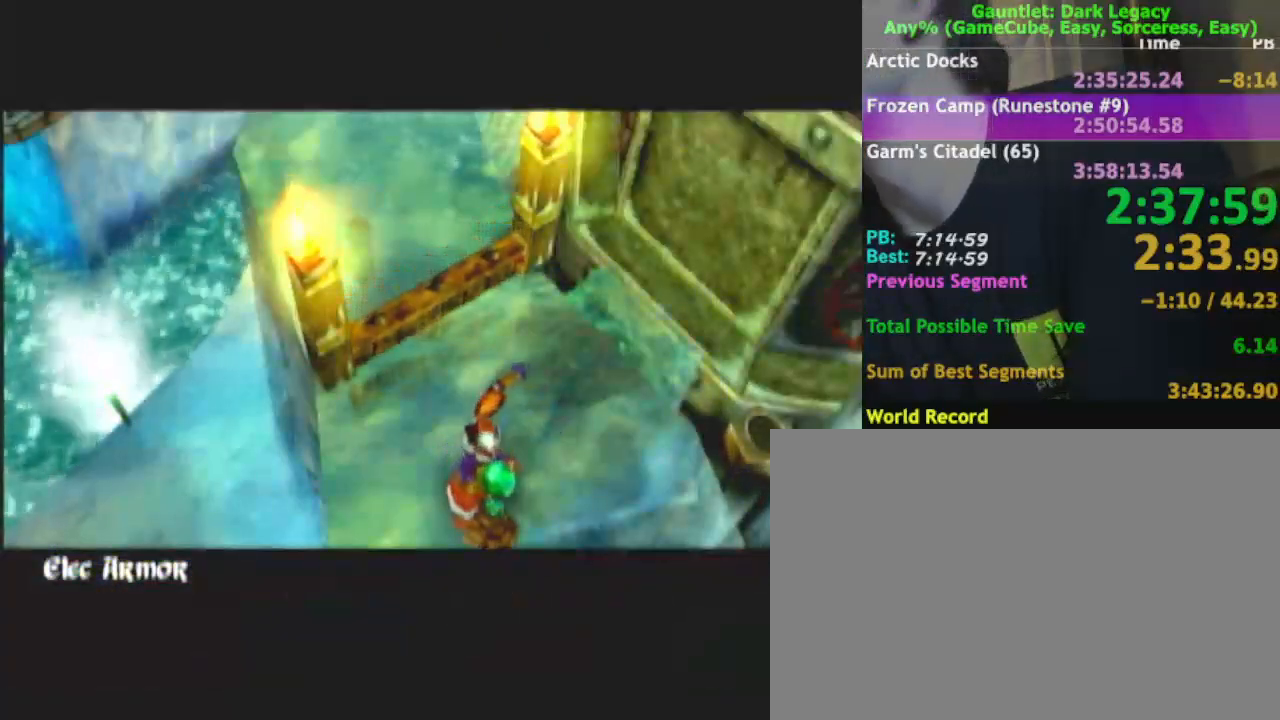
{"dt_ms": 500, "buttons": [], "left_stick": "up", "right_stick": "center", "events": []}
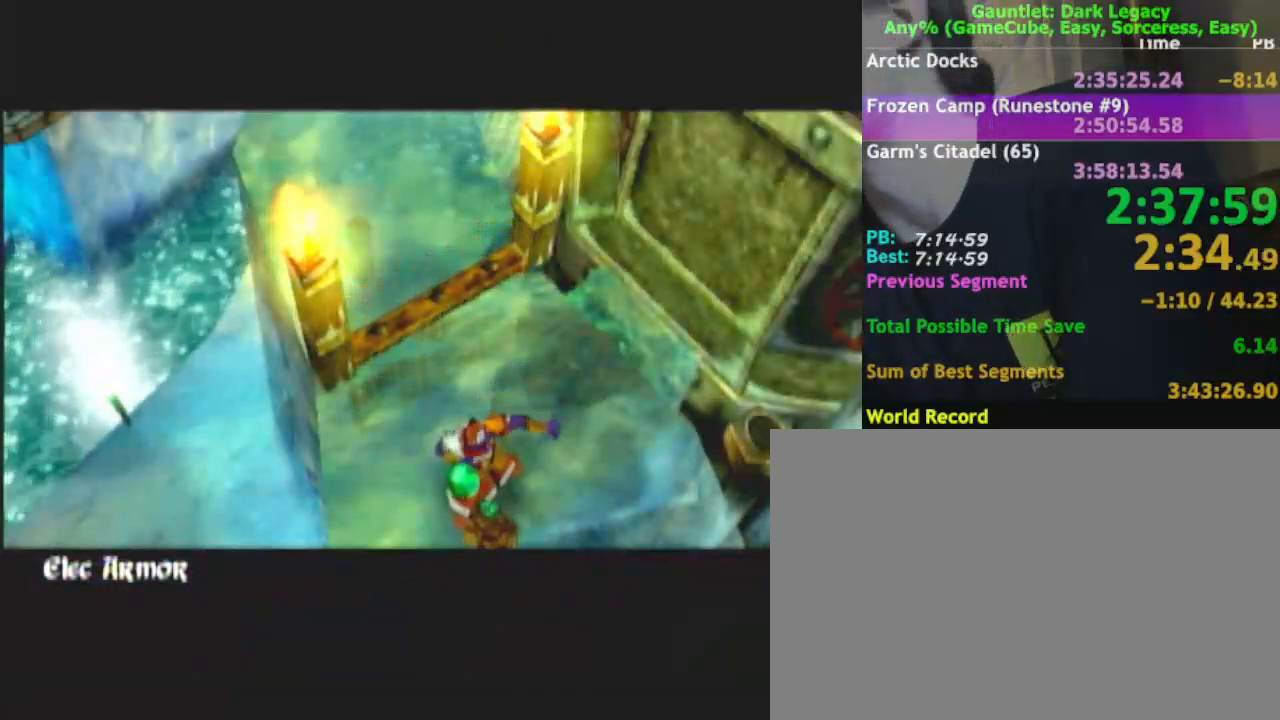
{"dt_ms": 500, "buttons": [], "left_stick": "up", "right_stick": "center", "events": []}
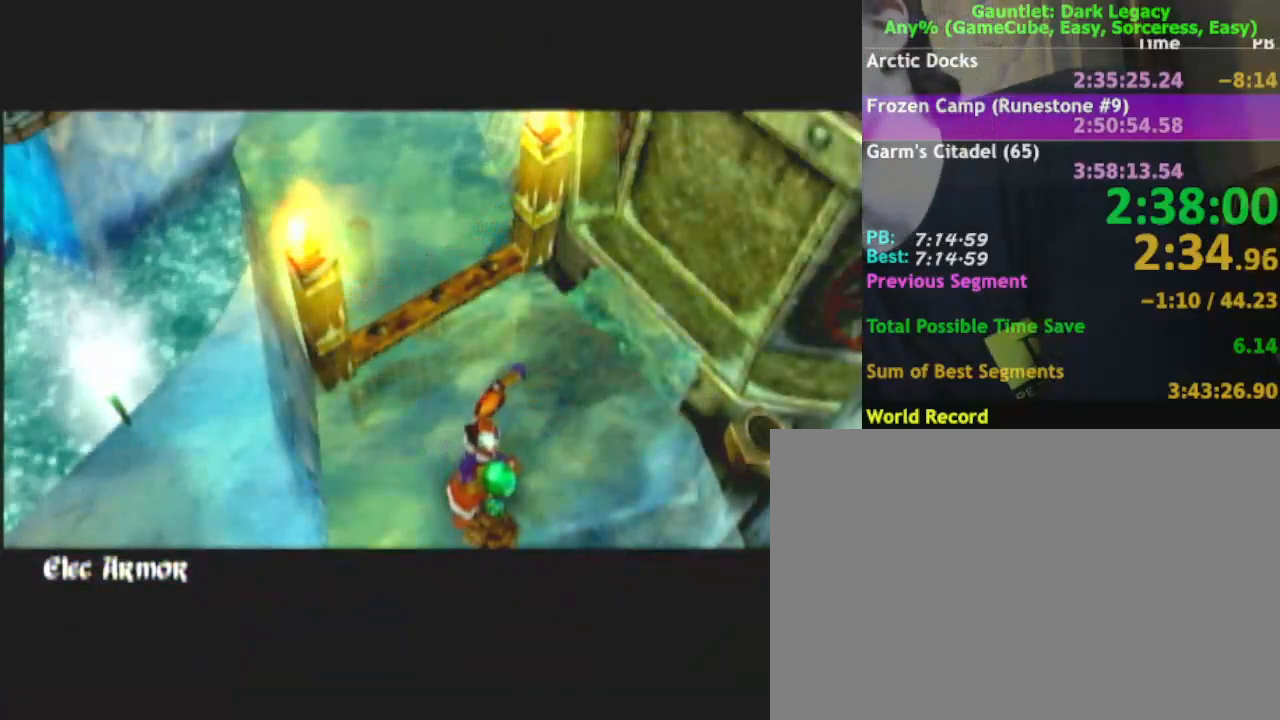
{"dt_ms": 500, "buttons": [], "left_stick": "up", "right_stick": "center", "events": []}
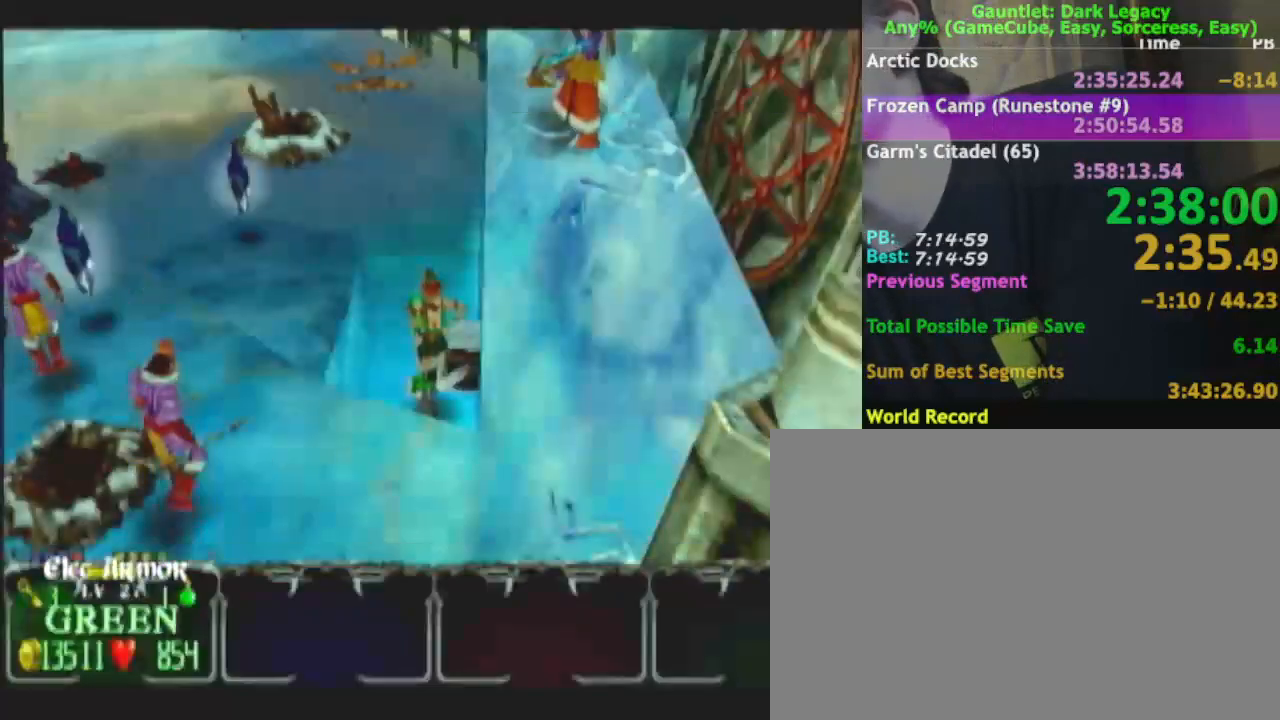
{"dt_ms": 500, "buttons": [], "left_stick": "up", "right_stick": "center", "events": [[133, "DPAD_LEFT", "down"], [300, "DPAD_LEFT", "up"]]}
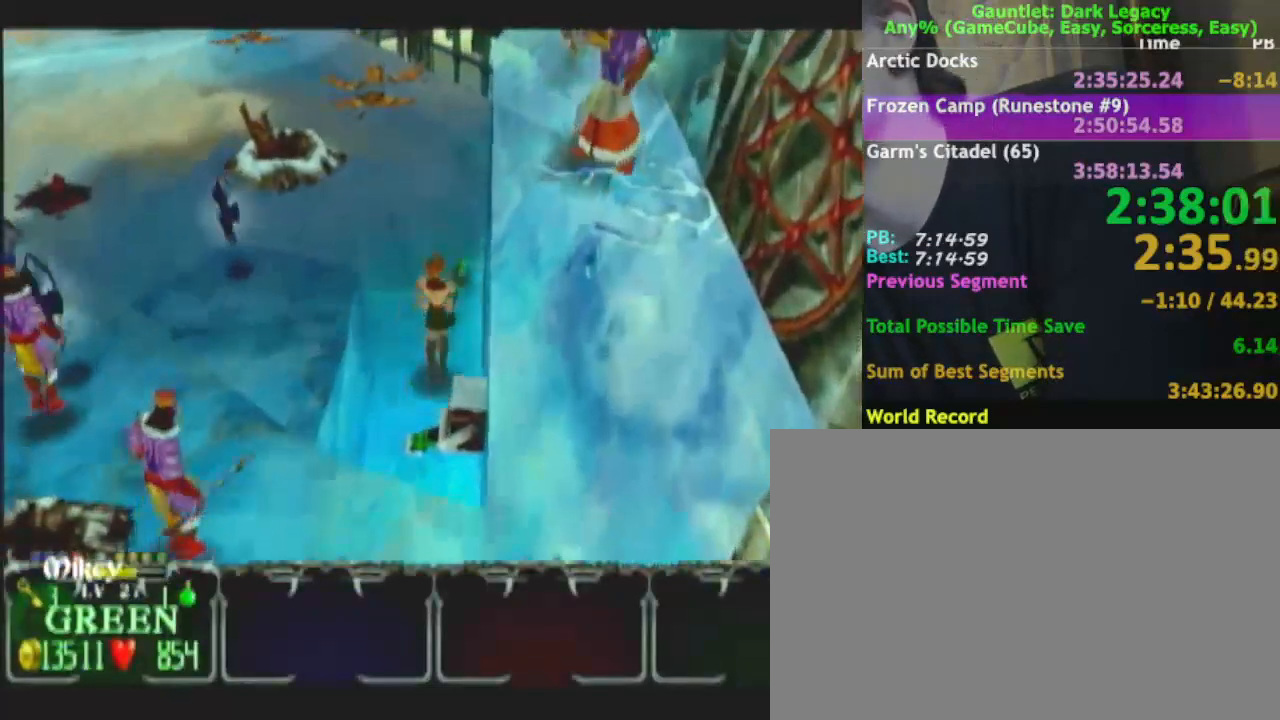
{"dt_ms": 1000, "buttons": [], "left_stick": "down-left", "right_stick": "center"}
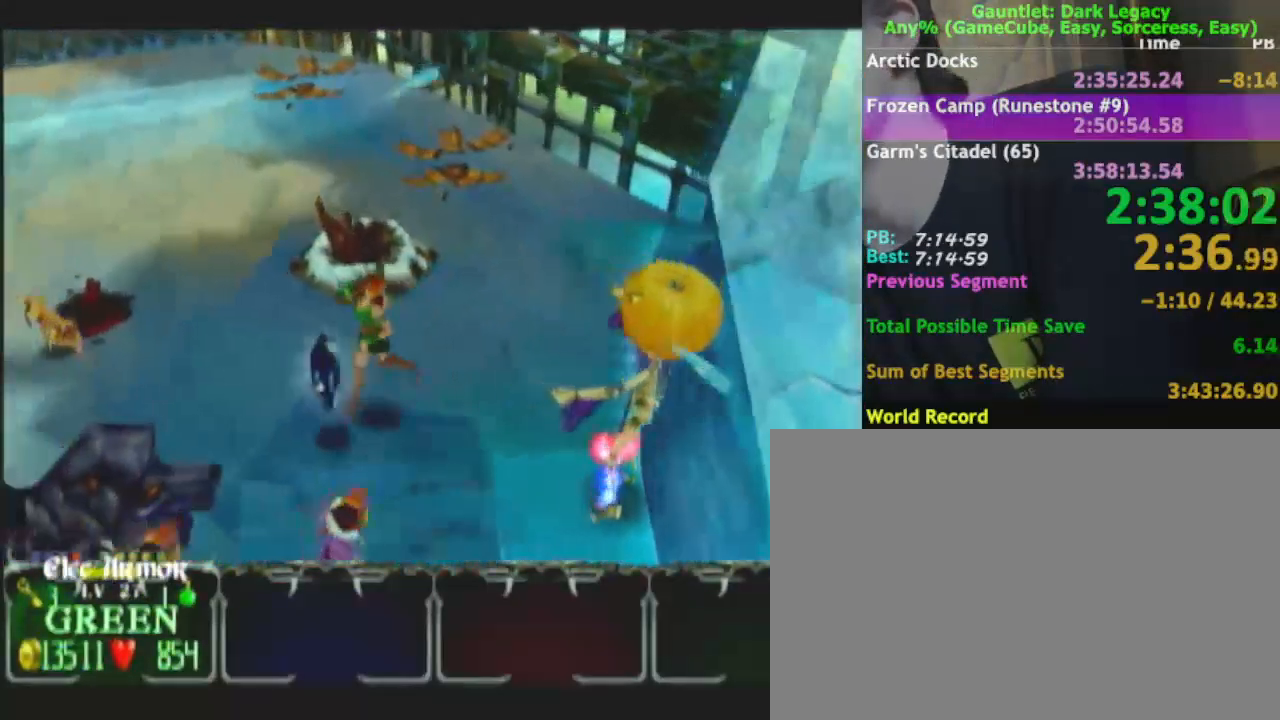
{"dt_ms": 500, "buttons": [], "left_stick": "down-right", "right_stick": "center", "events": [[117, "left_stick", "down-right"]]}
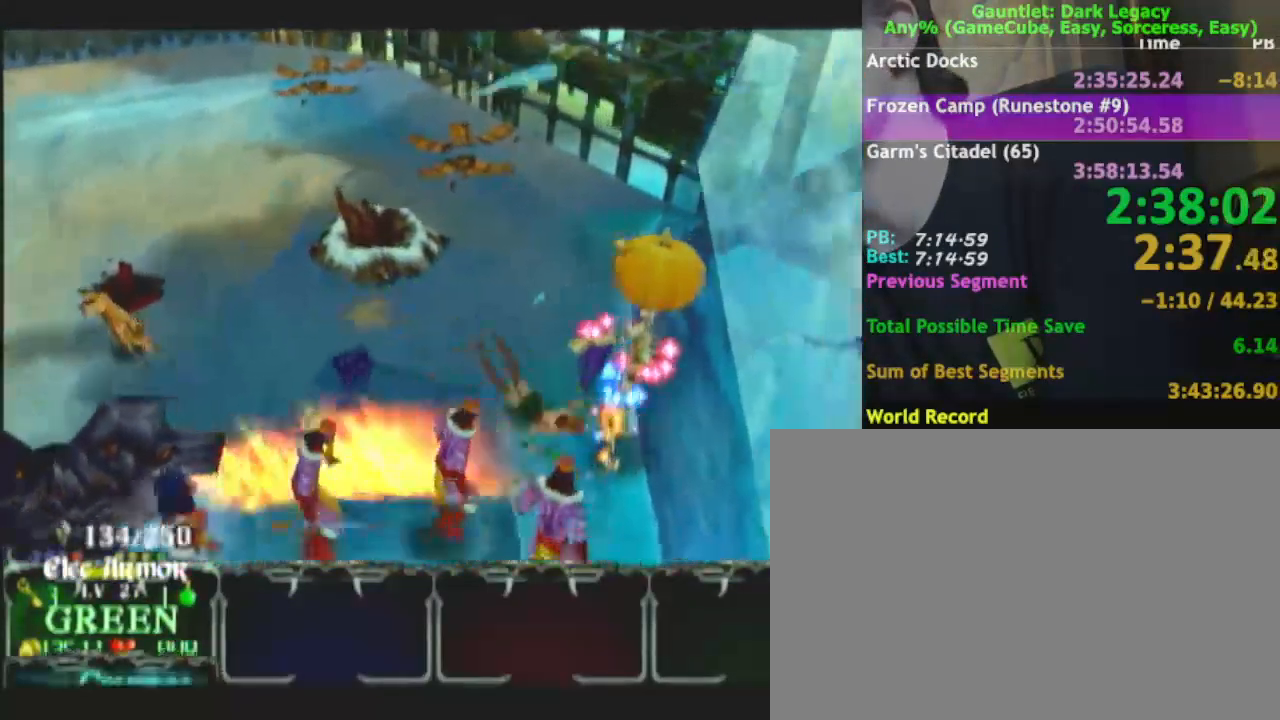
{"dt_ms": 500, "buttons": [], "left_stick": "up-left", "right_stick": "center", "events": [[117, "left_stick", "down-left"], [250, "left_stick", "up-left"]]}
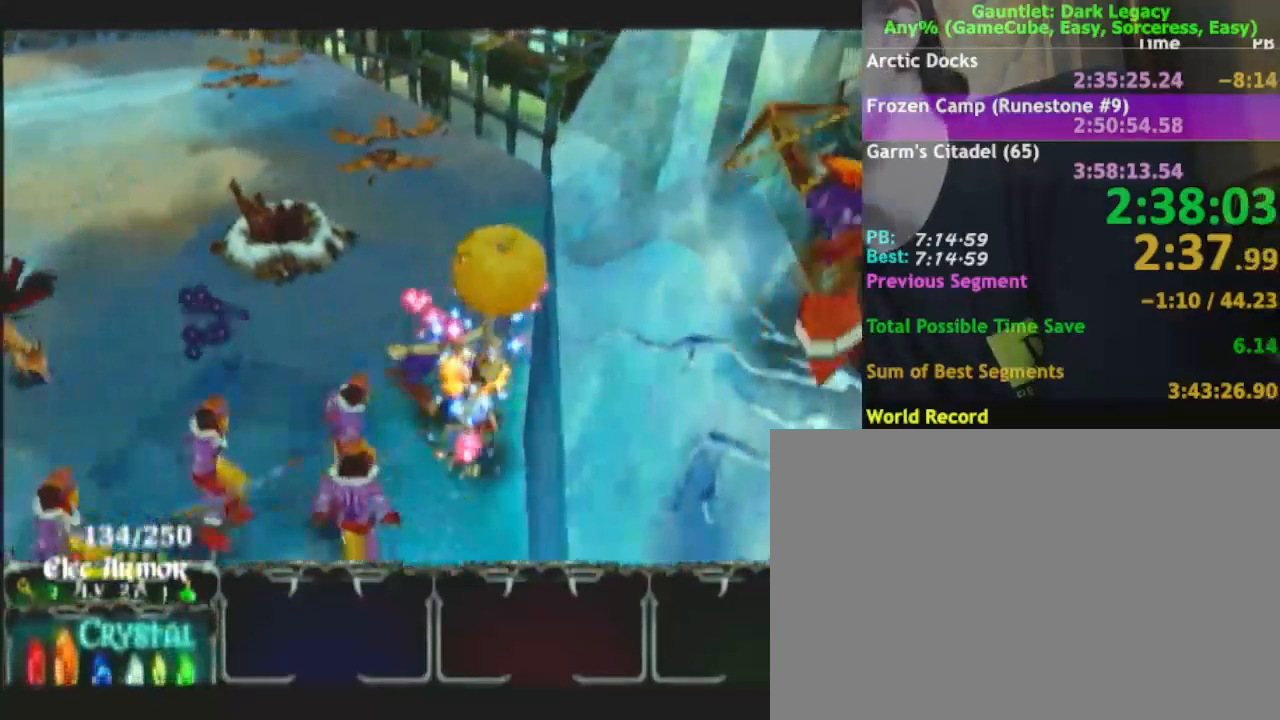
{"dt_ms": 500, "buttons": [], "left_stick": "left", "right_stick": "center", "events": [[150, "left_stick", "left"]]}
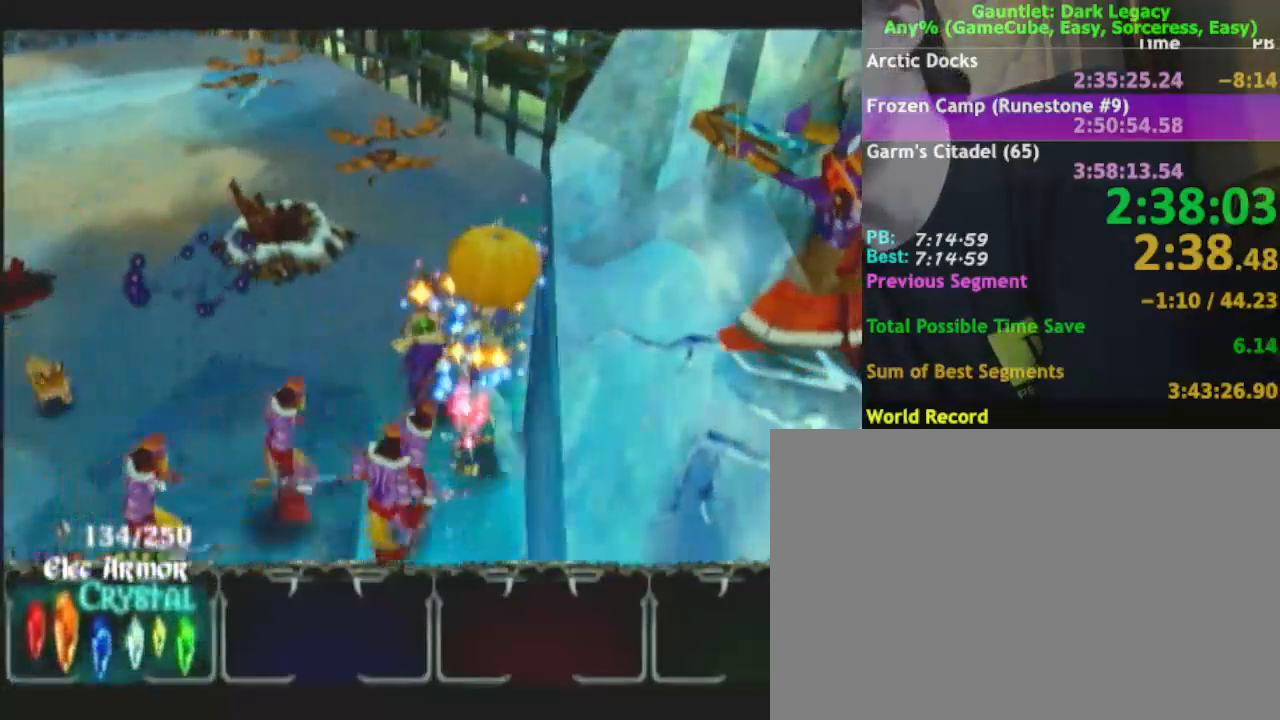
{"dt_ms": 500, "buttons": [], "left_stick": "down", "right_stick": "center", "events": [[350, "left_stick", "down"]]}
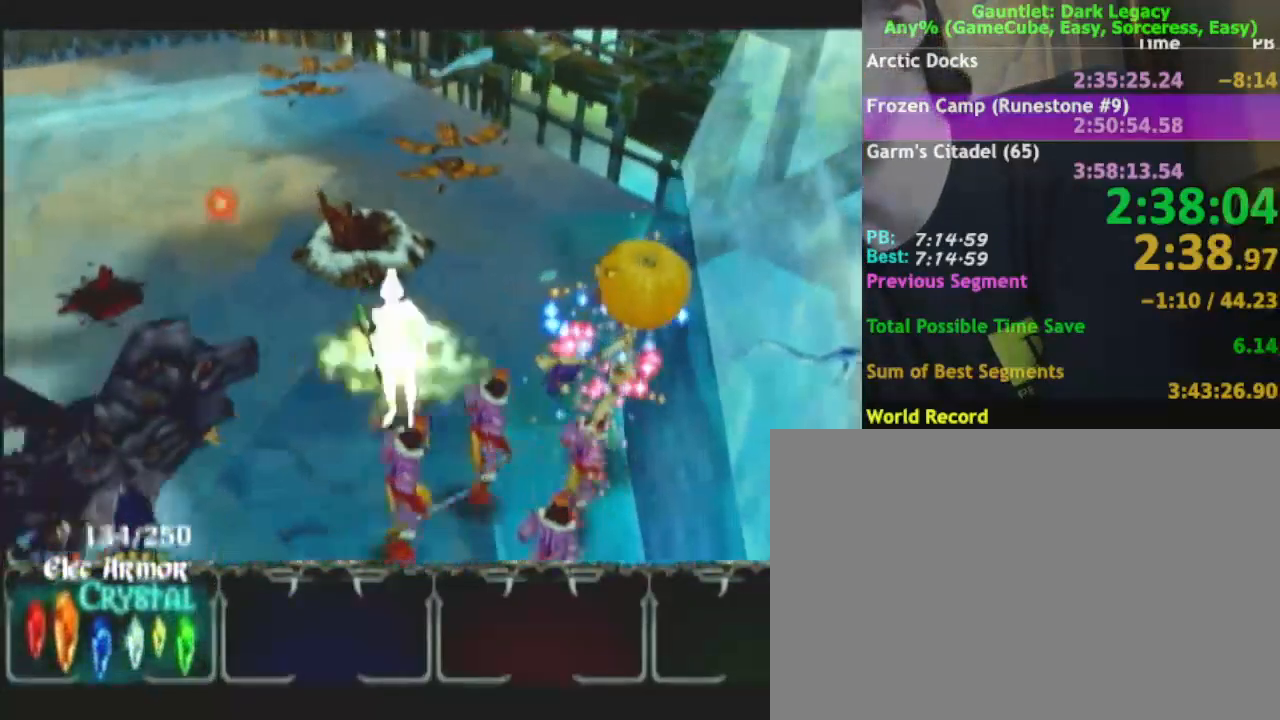
{"dt_ms": 500, "buttons": ["DPAD_UP"], "left_stick": "down-left", "right_stick": "center", "events": [[33, "DPAD_UP", "down"], [117, "left_stick", "down-left"], [167, "DPAD_UP", "up"], [283, "left_stick", "down"], [400, "left_stick", "down-left"], [500, "DPAD_UP", "down"]]}
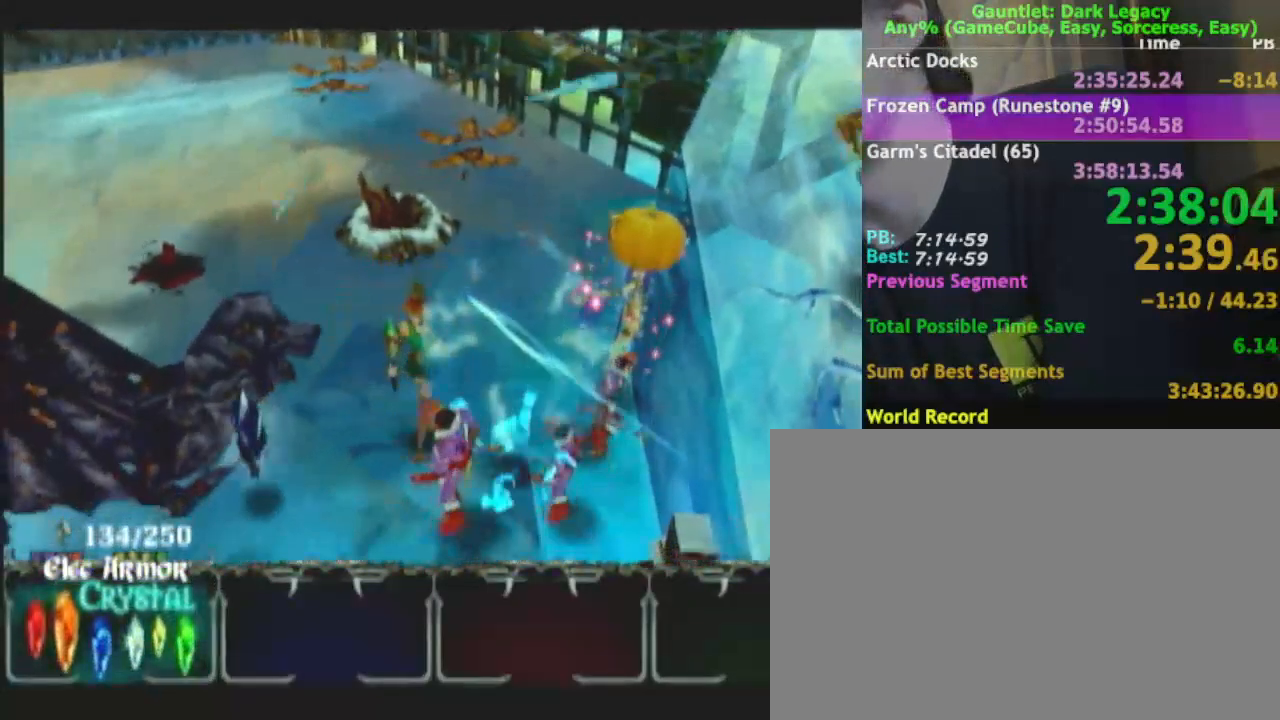
{"dt_ms": 500, "buttons": [], "left_stick": "down-left", "right_stick": "center", "events": [[83, "DPAD_UP", "up"], [200, "DPAD_UP", "down"], [233, "DPAD_UP", "up"]]}
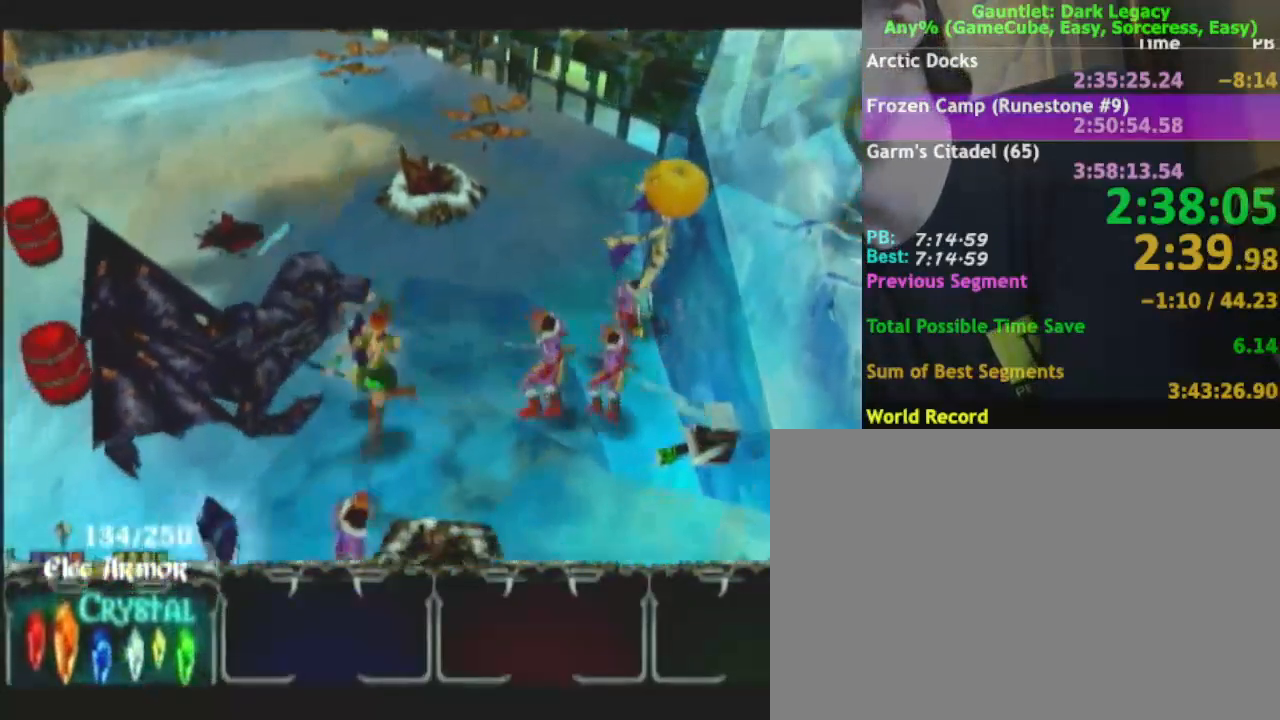
{"dt_ms": 500, "buttons": [], "left_stick": "down-left", "right_stick": "center", "events": []}